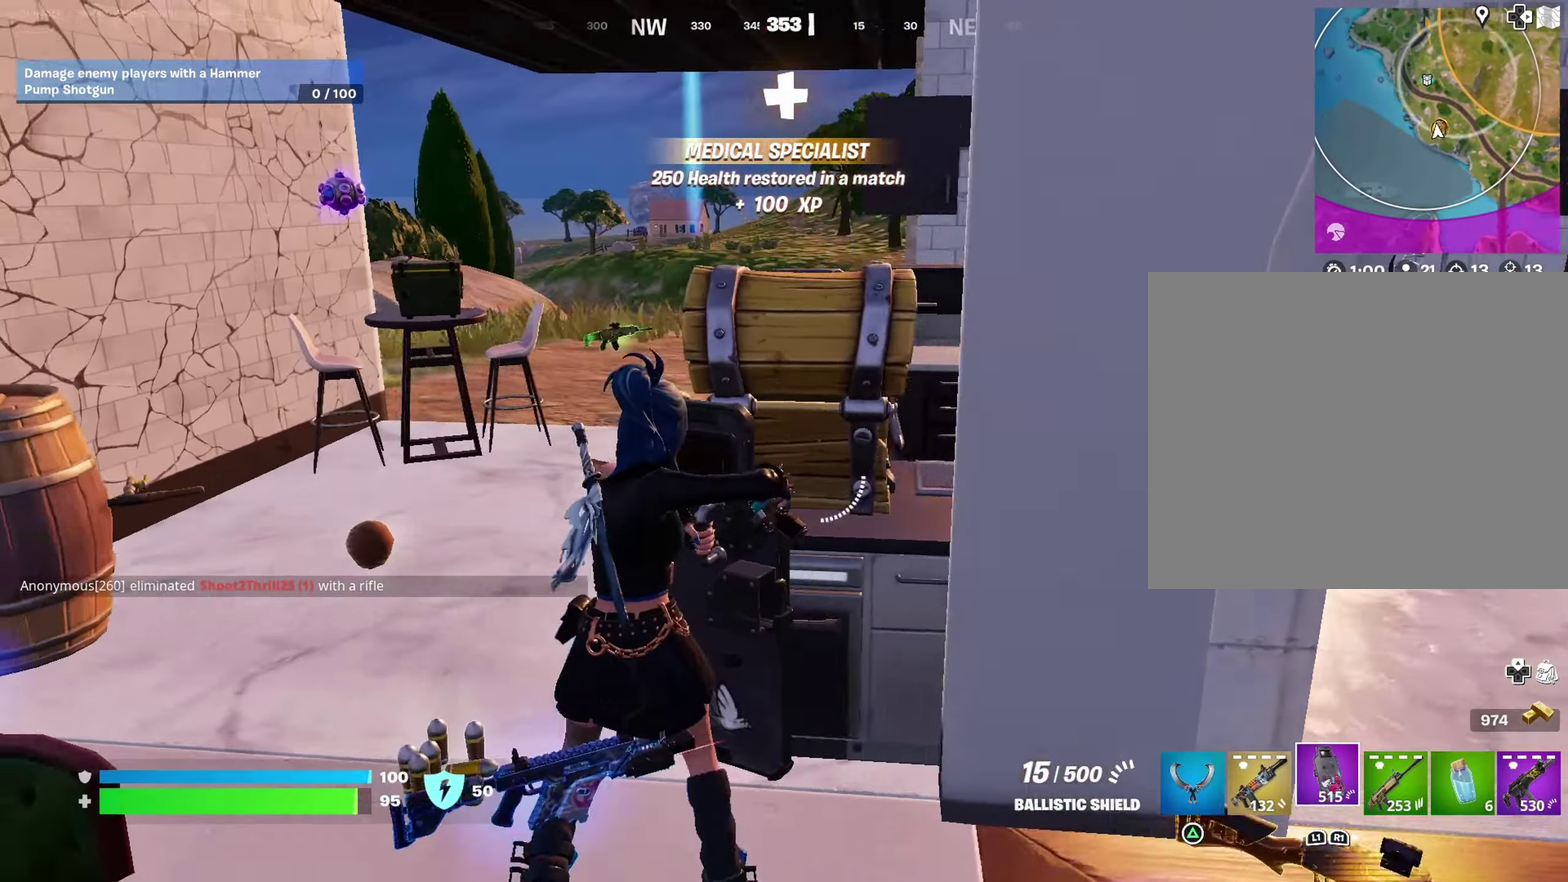
Gameplay with a controller (PlayStation layout); each line is a JSON object with the inputs held at the frame after it (dt_ms = milliseconds from this image to that frame). "events" lists button and stick changes between this image and that frame as [ms after this image, input, new state], when the widget could be followed in between.
{"dt_ms": 500, "buttons": ["L2"], "left_stick": "up", "right_stick": "center", "events": [[17, "left_stick", "up-left"], [33, "L2", "down"], [417, "left_stick", "up"]]}
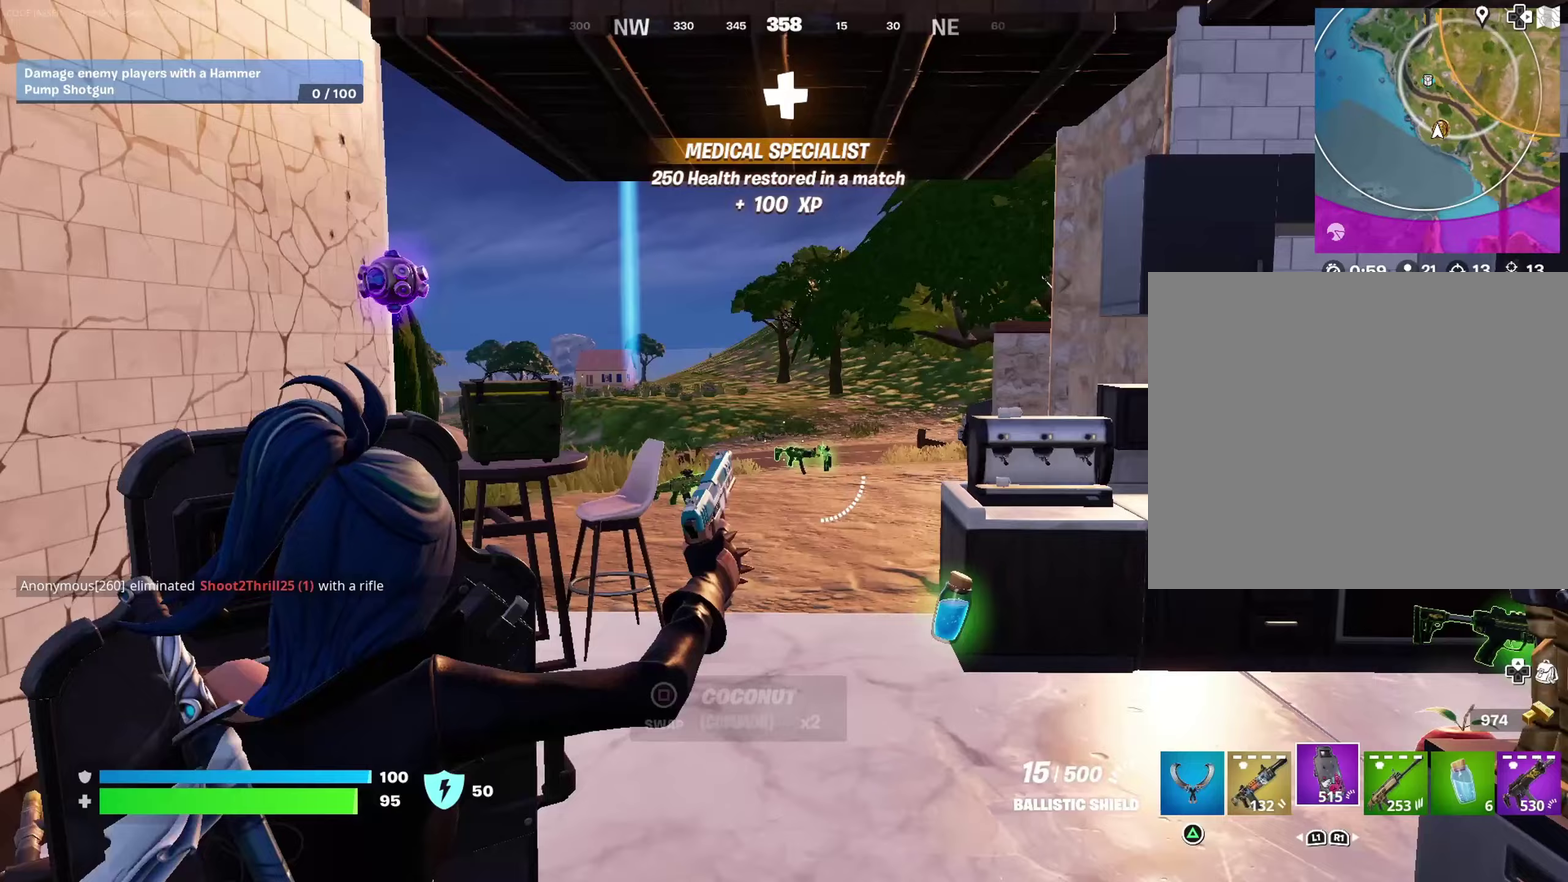
{"dt_ms": 500, "buttons": ["L2"], "left_stick": "up", "right_stick": "center", "events": [[333, "right_stick", "left"], [417, "right_stick", "center"]]}
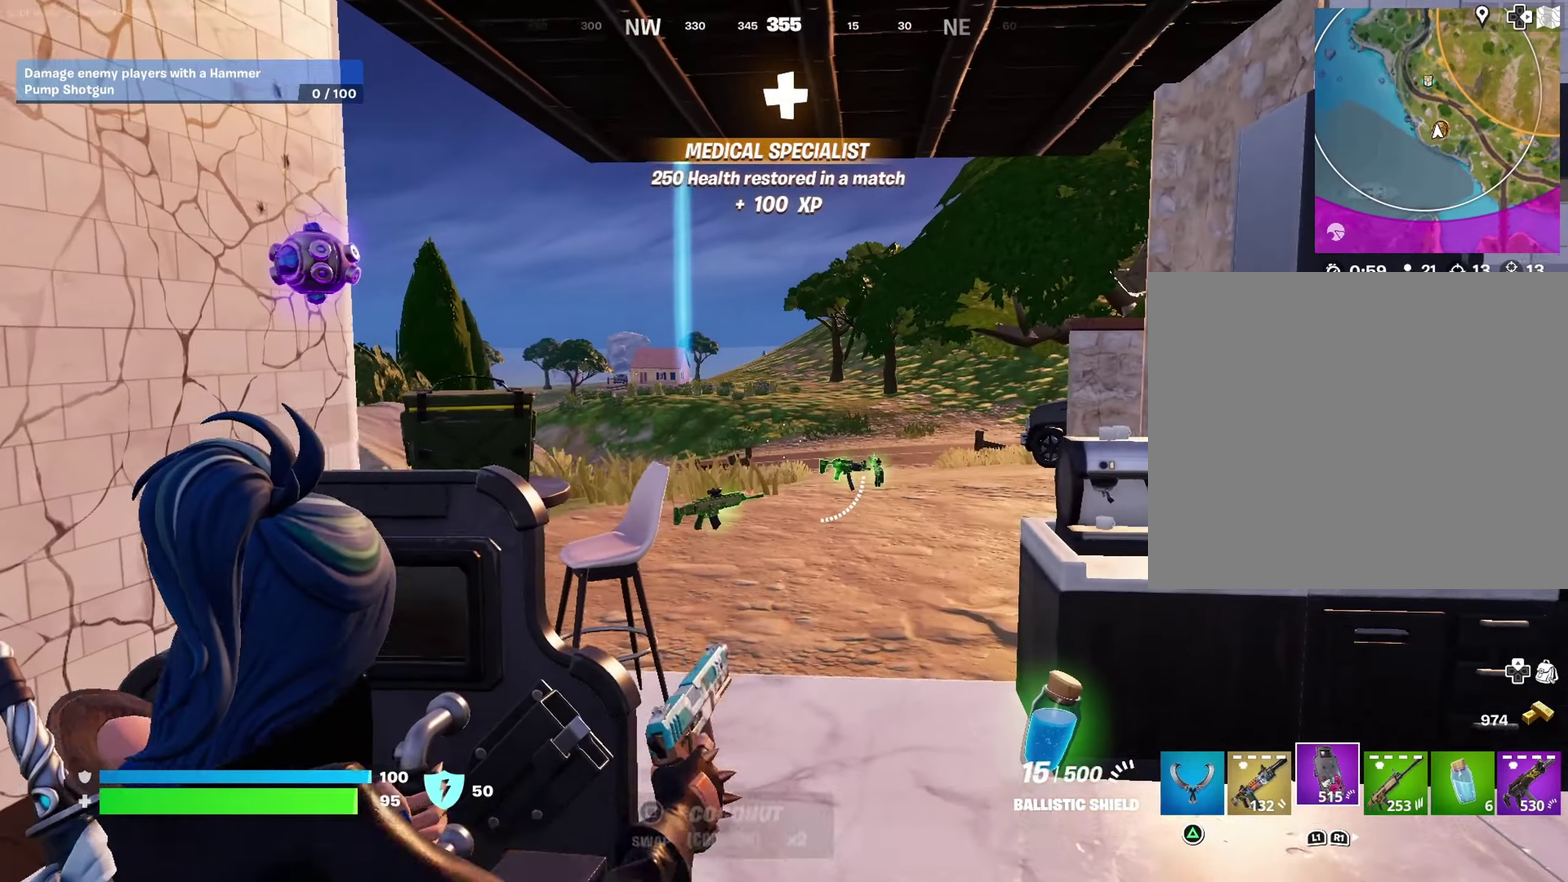
{"dt_ms": 500, "buttons": [], "left_stick": "up", "right_stick": "center"}
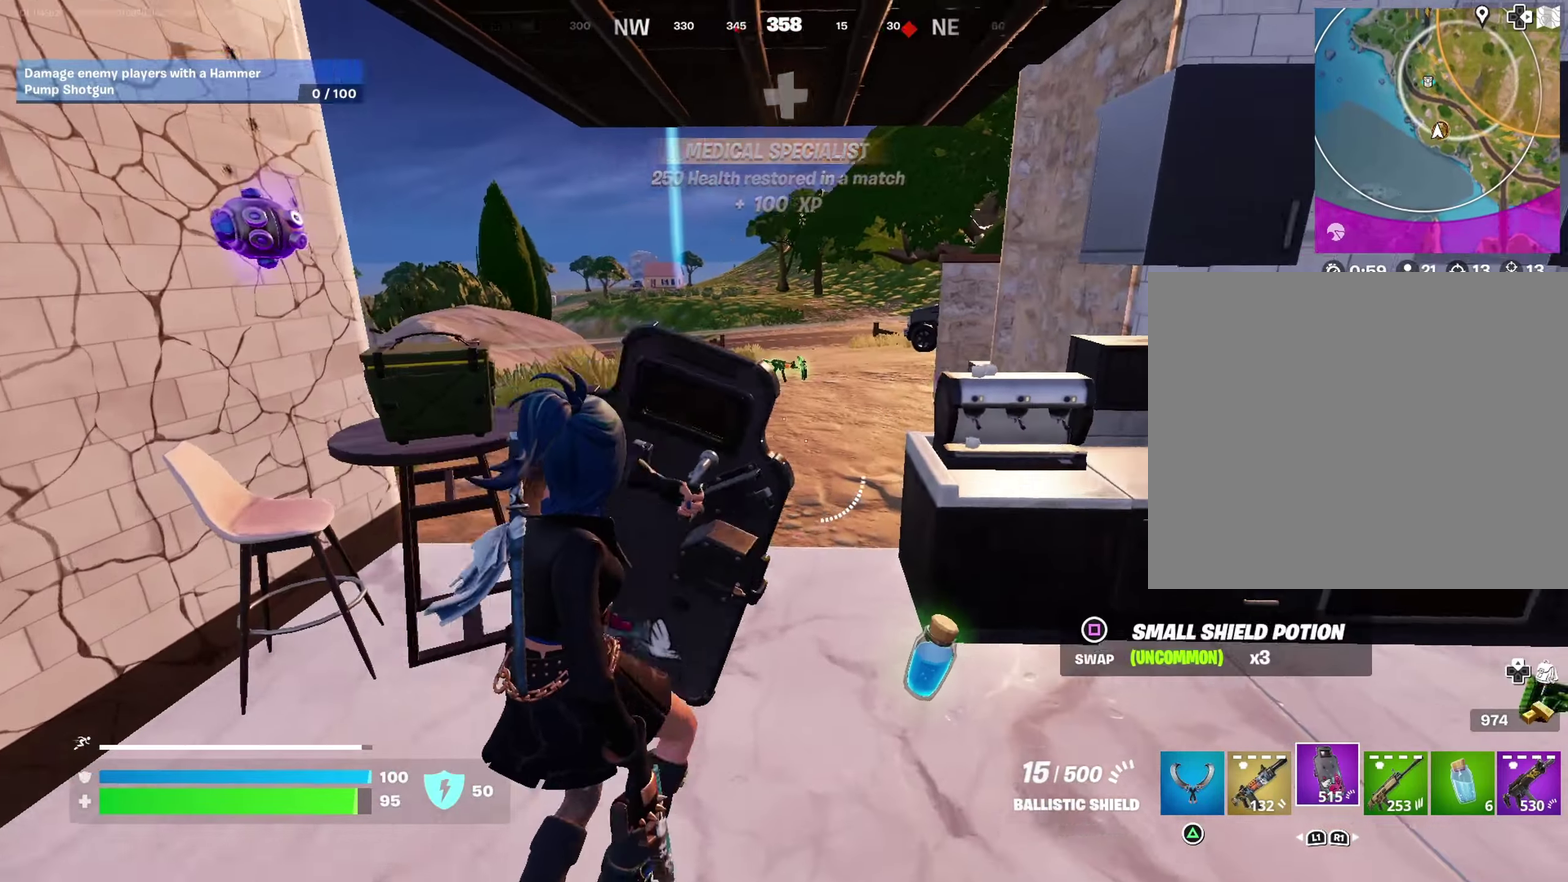
{"dt_ms": 400, "buttons": ["L2"], "left_stick": "down-left", "right_stick": "left", "events": [[83, "left_stick", "down-left"], [83, "right_stick", "up-right"], [133, "L2", "down"], [133, "right_stick", "center"], [383, "right_stick", "left"]]}
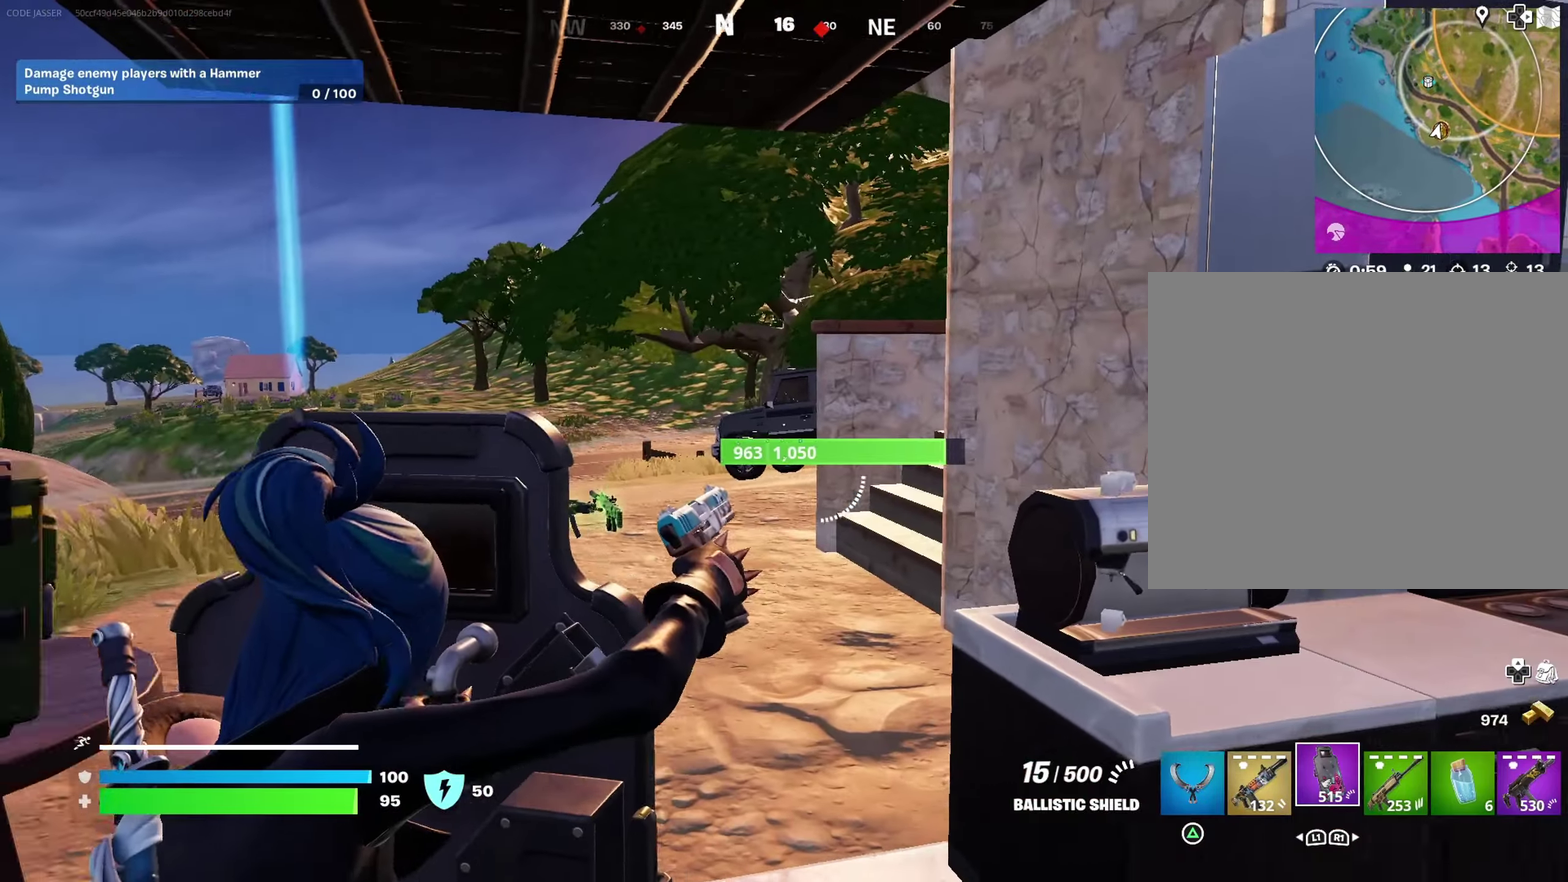
{"dt_ms": 600, "buttons": ["L2"], "left_stick": "up", "right_stick": "center", "events": [[33, "left_stick", "down"], [67, "right_stick", "center"], [233, "left_stick", "down-left"], [350, "left_stick", "center"], [417, "left_stick", "up"]]}
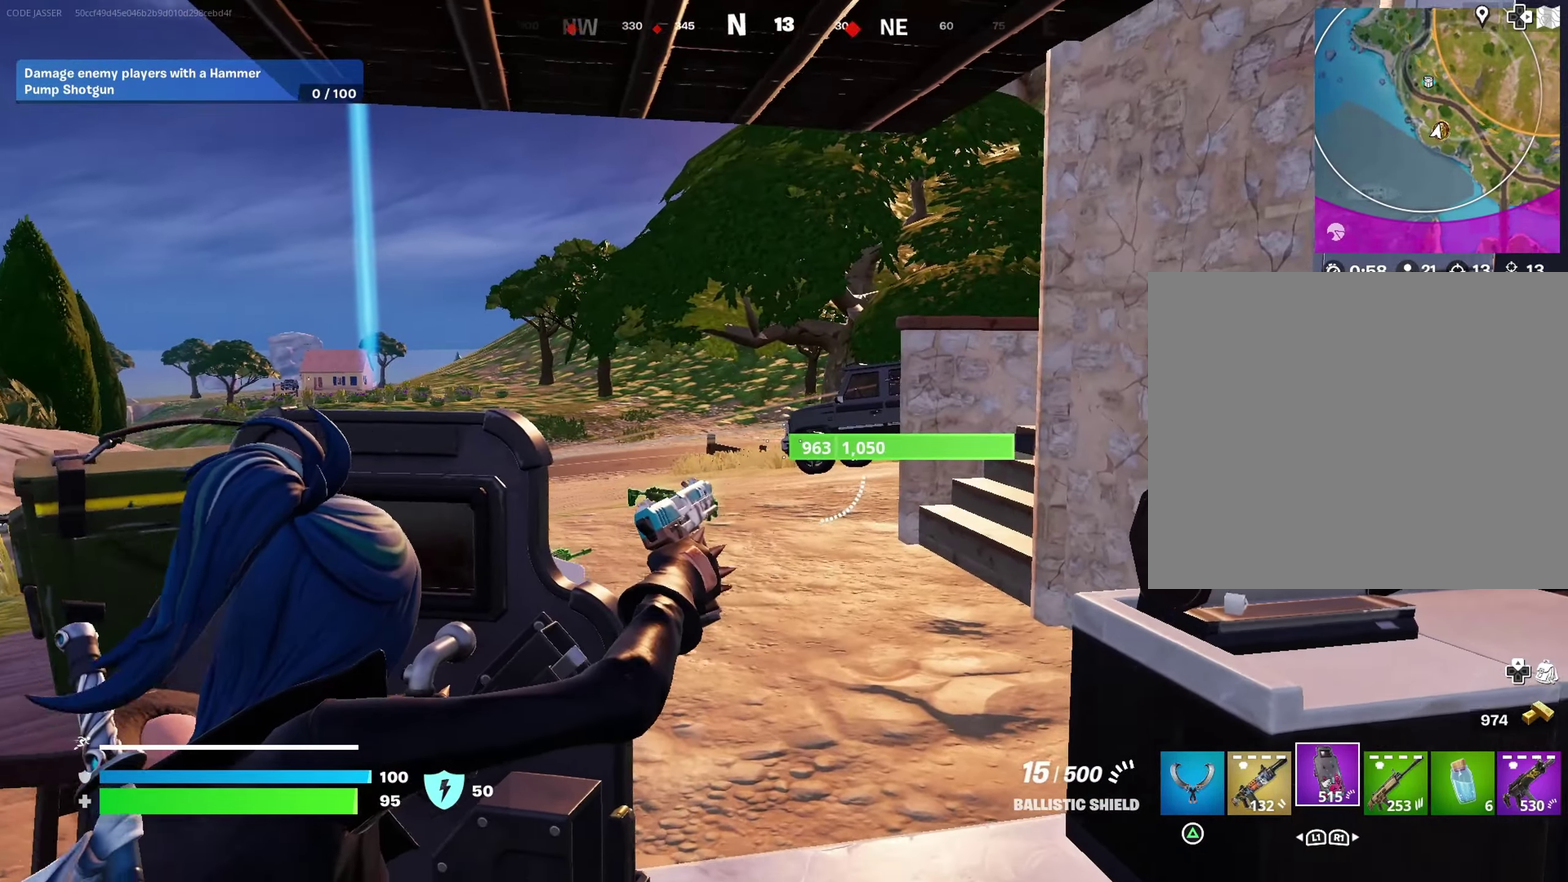
{"dt_ms": 400, "buttons": [], "left_stick": "right", "right_stick": "left", "events": [[33, "left_stick", "up-right"], [117, "L2", "up"], [117, "left_stick", "right"], [117, "right_stick", "left"]]}
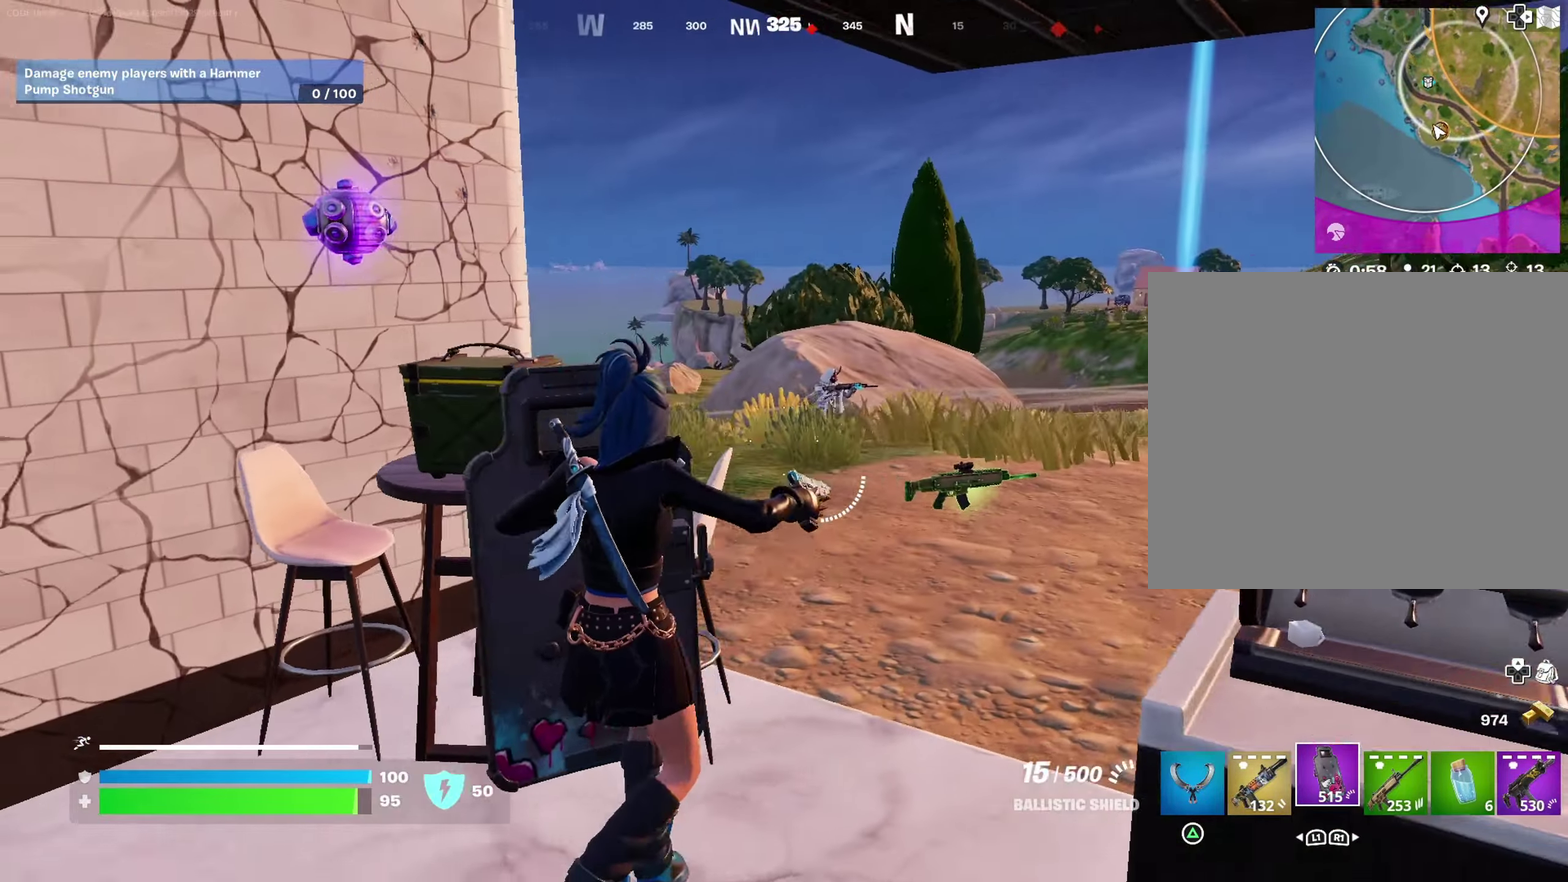
{"dt_ms": 600, "buttons": ["L2"], "left_stick": "down-left", "right_stick": "right", "events": [[33, "right_stick", "center"], [167, "right_stick", "left"], [300, "right_stick", "center"], [367, "L2", "down"], [367, "right_stick", "right"], [383, "left_stick", "up-right"], [500, "left_stick", "left"], [583, "left_stick", "down-left"]]}
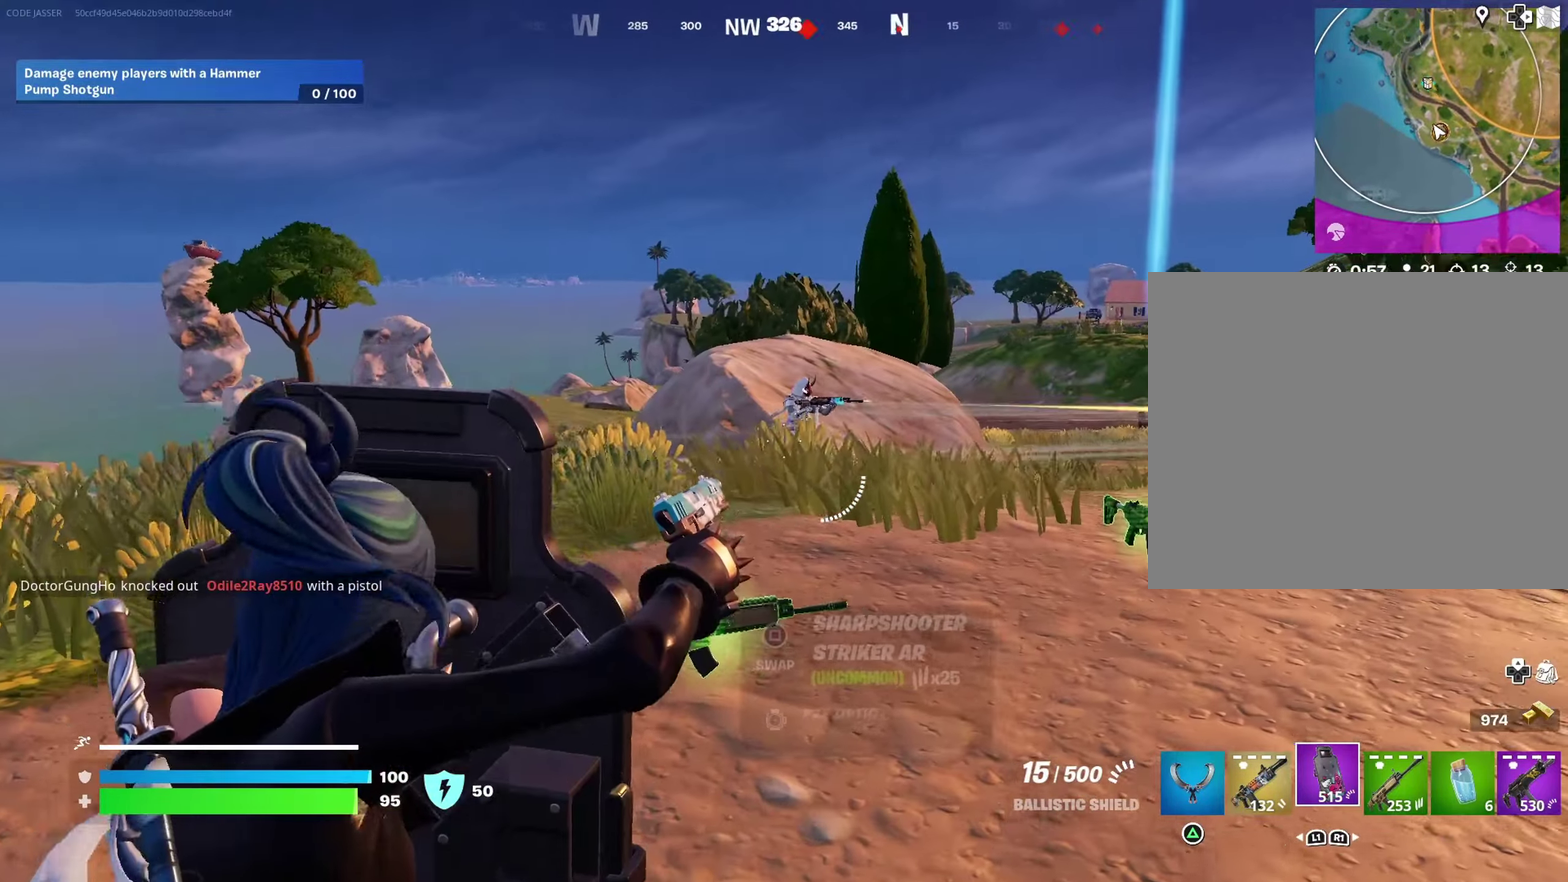
{"dt_ms": 300, "buttons": ["L2"], "left_stick": "down-left", "right_stick": "up-right", "events": [[67, "right_stick", "center"], [150, "left_stick", "down"], [167, "right_stick", "up-right"], [233, "left_stick", "down-left"]]}
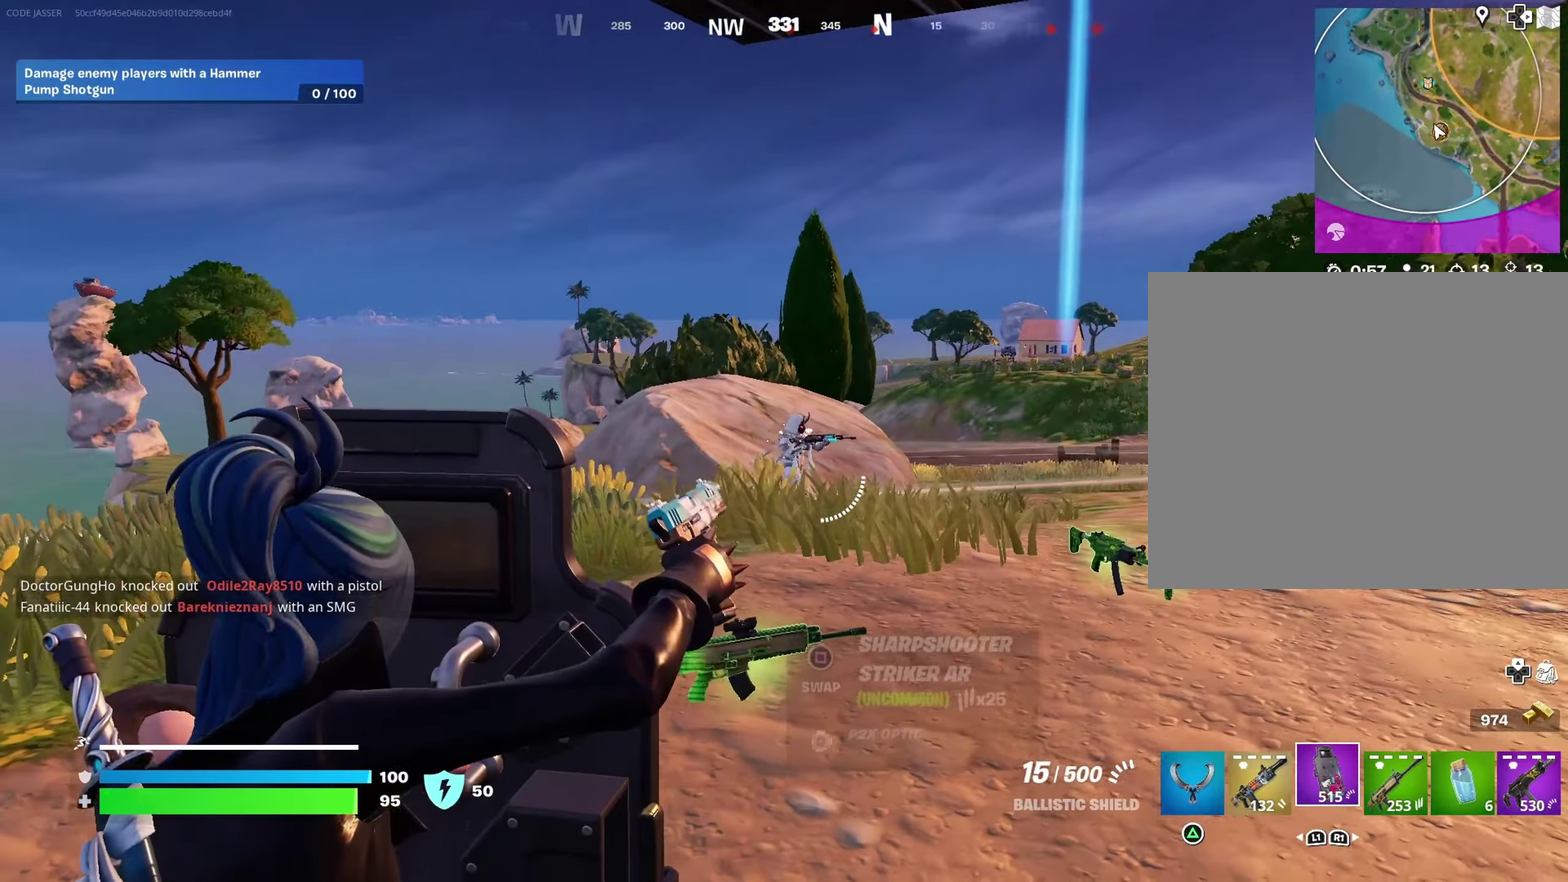
{"dt_ms": 700, "buttons": ["L2", "R2"], "left_stick": "up-right", "right_stick": "up-right", "events": [[17, "R2", "down"], [50, "right_stick", "center"], [67, "left_stick", "down"], [100, "right_stick", "down-right"], [183, "right_stick", "right"], [250, "right_stick", "center"], [317, "left_stick", "down-left"], [317, "right_stick", "down-right"], [500, "left_stick", "center"], [500, "right_stick", "right"], [550, "right_stick", "up-right"], [700, "left_stick", "up-right"]]}
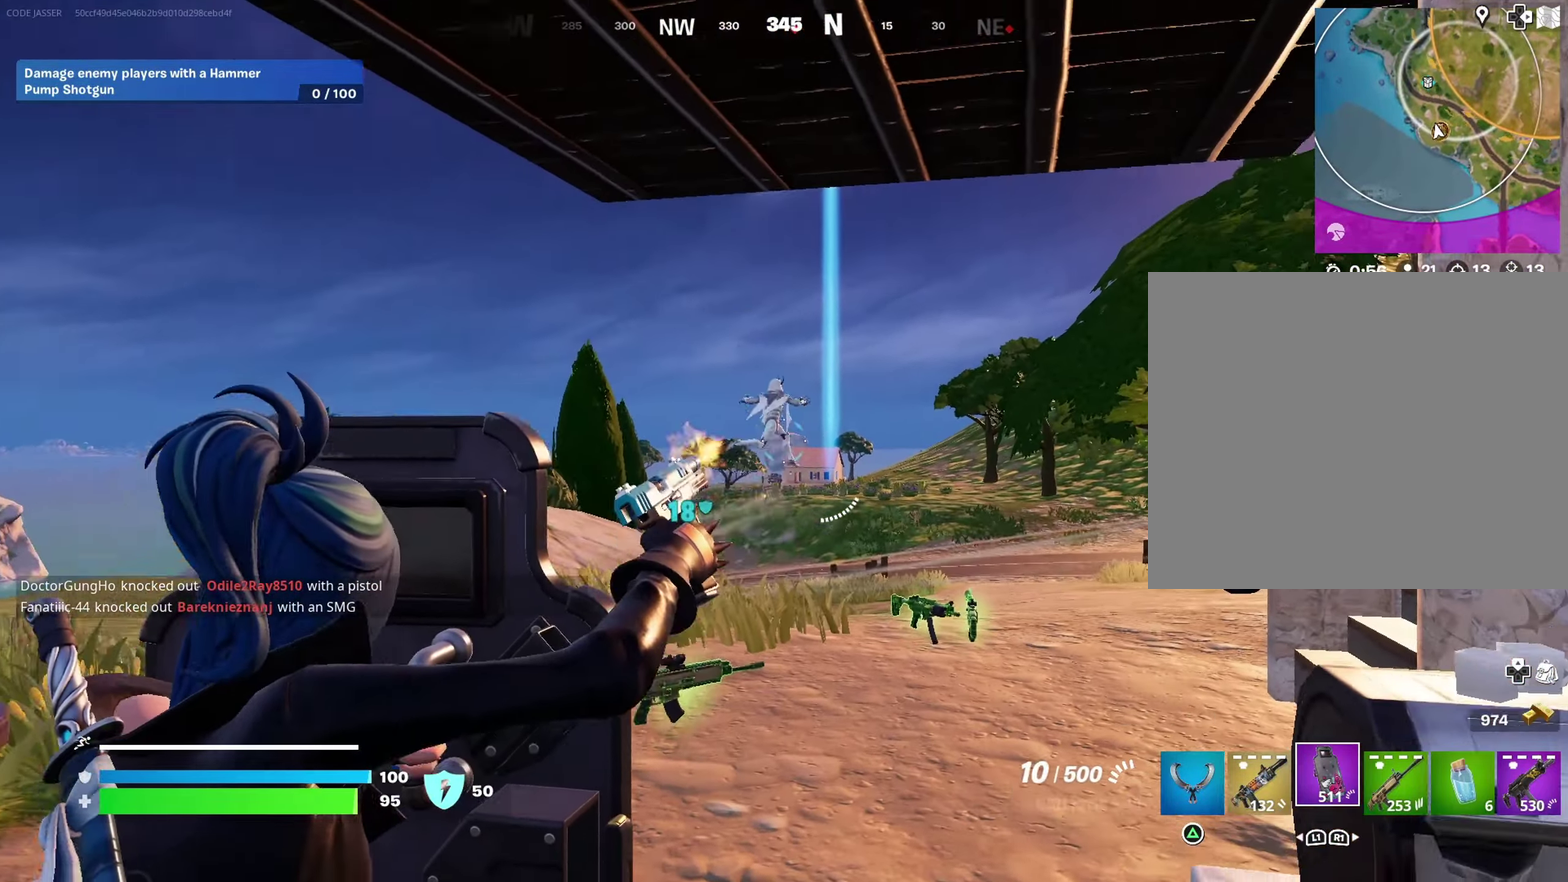
{"dt_ms": 300, "buttons": ["L2", "R2"], "left_stick": "up", "right_stick": "down-right", "events": [[83, "left_stick", "up"], [167, "right_stick", "down"], [200, "left_stick", "up-left"], [250, "left_stick", "up"], [283, "right_stick", "down-right"]]}
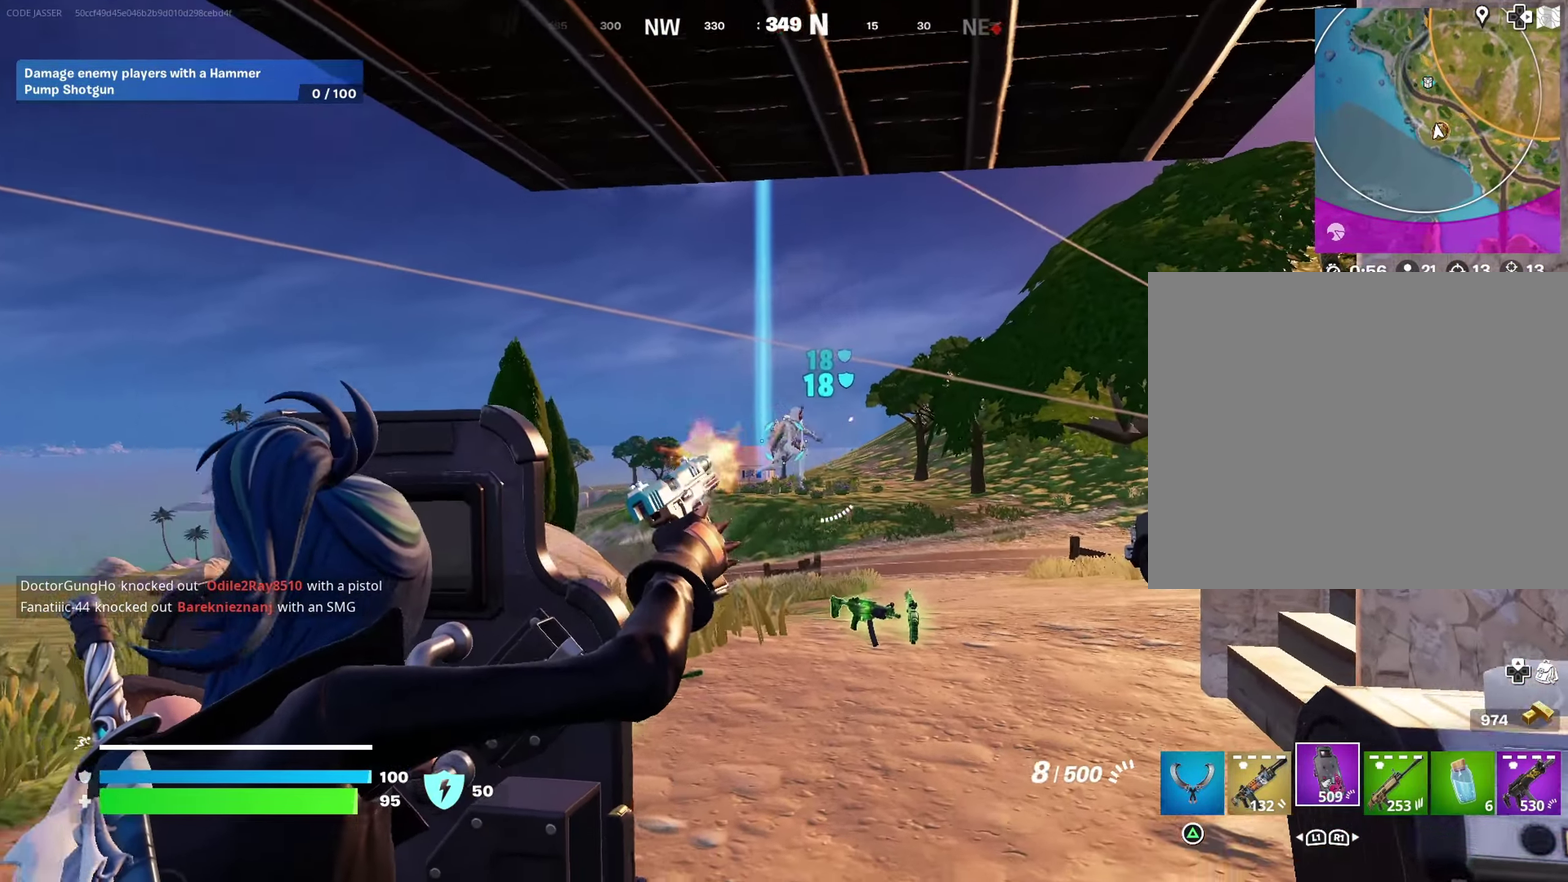
{"dt_ms": 700, "buttons": ["L2", "R2"], "left_stick": "up", "right_stick": "up-right", "events": [[267, "right_stick", "center"], [367, "right_stick", "up-right"], [450, "right_stick", "down-right"], [517, "right_stick", "down"], [617, "right_stick", "up-right"]]}
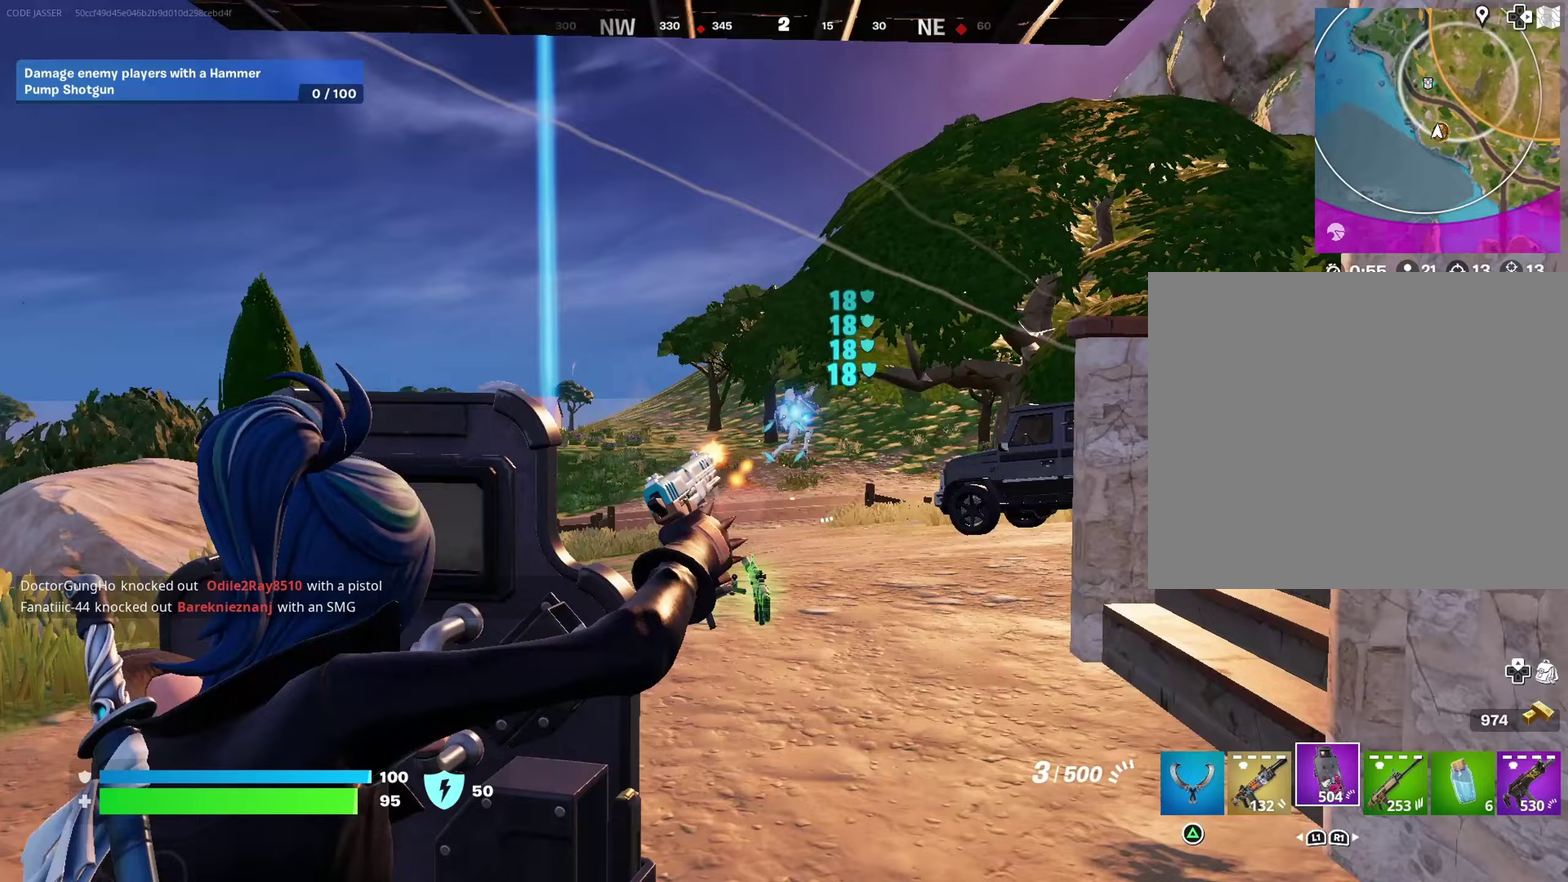
{"dt_ms": 300, "buttons": ["L2", "R2"], "left_stick": "up", "right_stick": "down-right", "events": [[67, "left_stick", "up-left"], [233, "right_stick", "down-right"], [250, "left_stick", "up"]]}
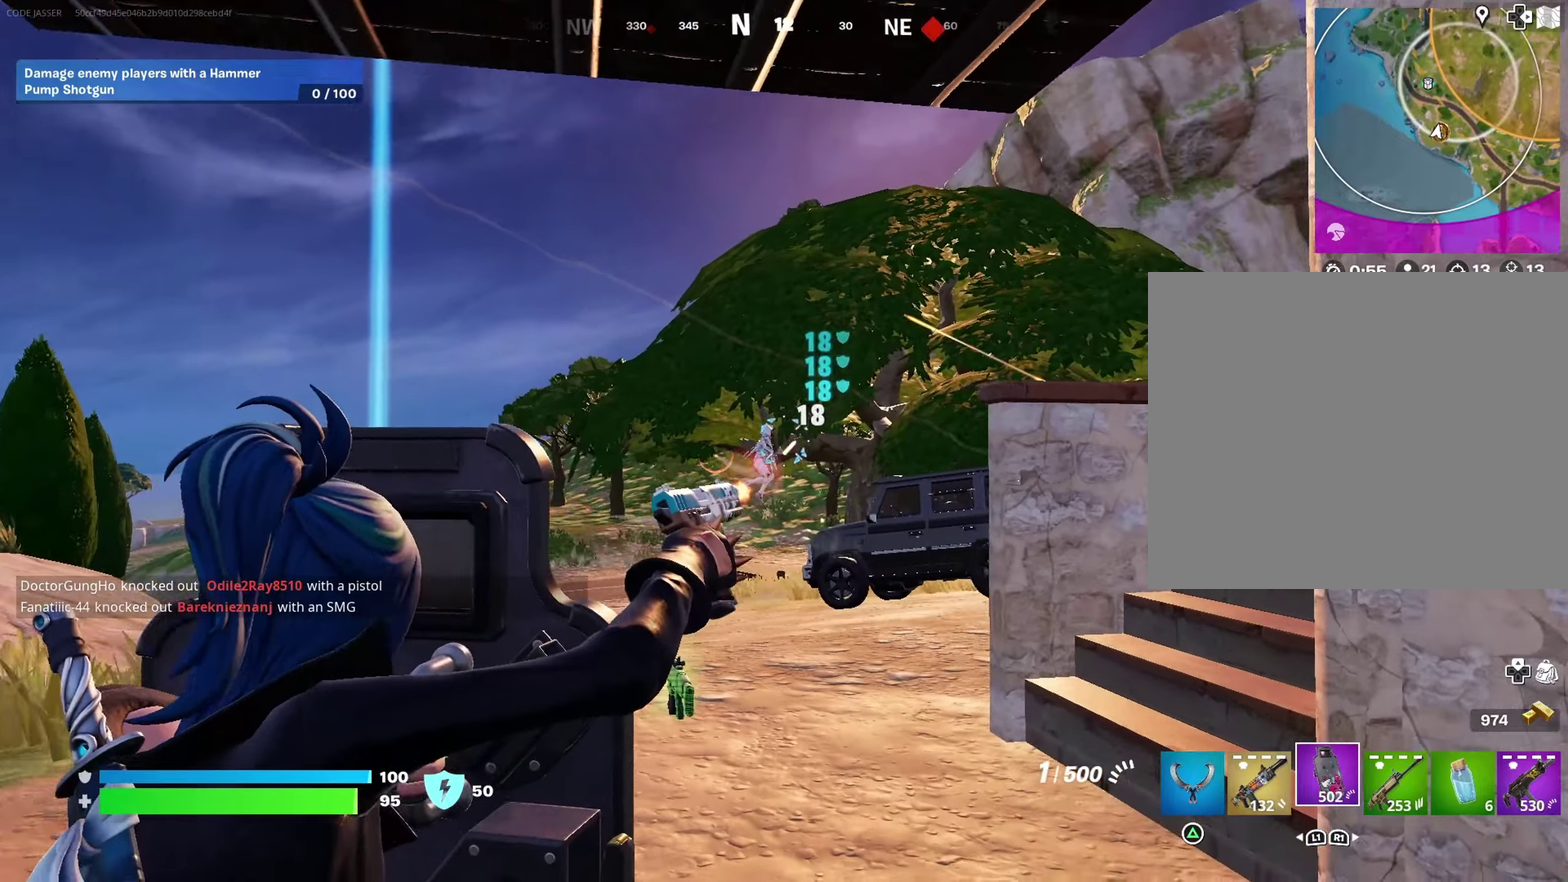
{"dt_ms": 900, "buttons": [], "left_stick": "up-right", "right_stick": "center"}
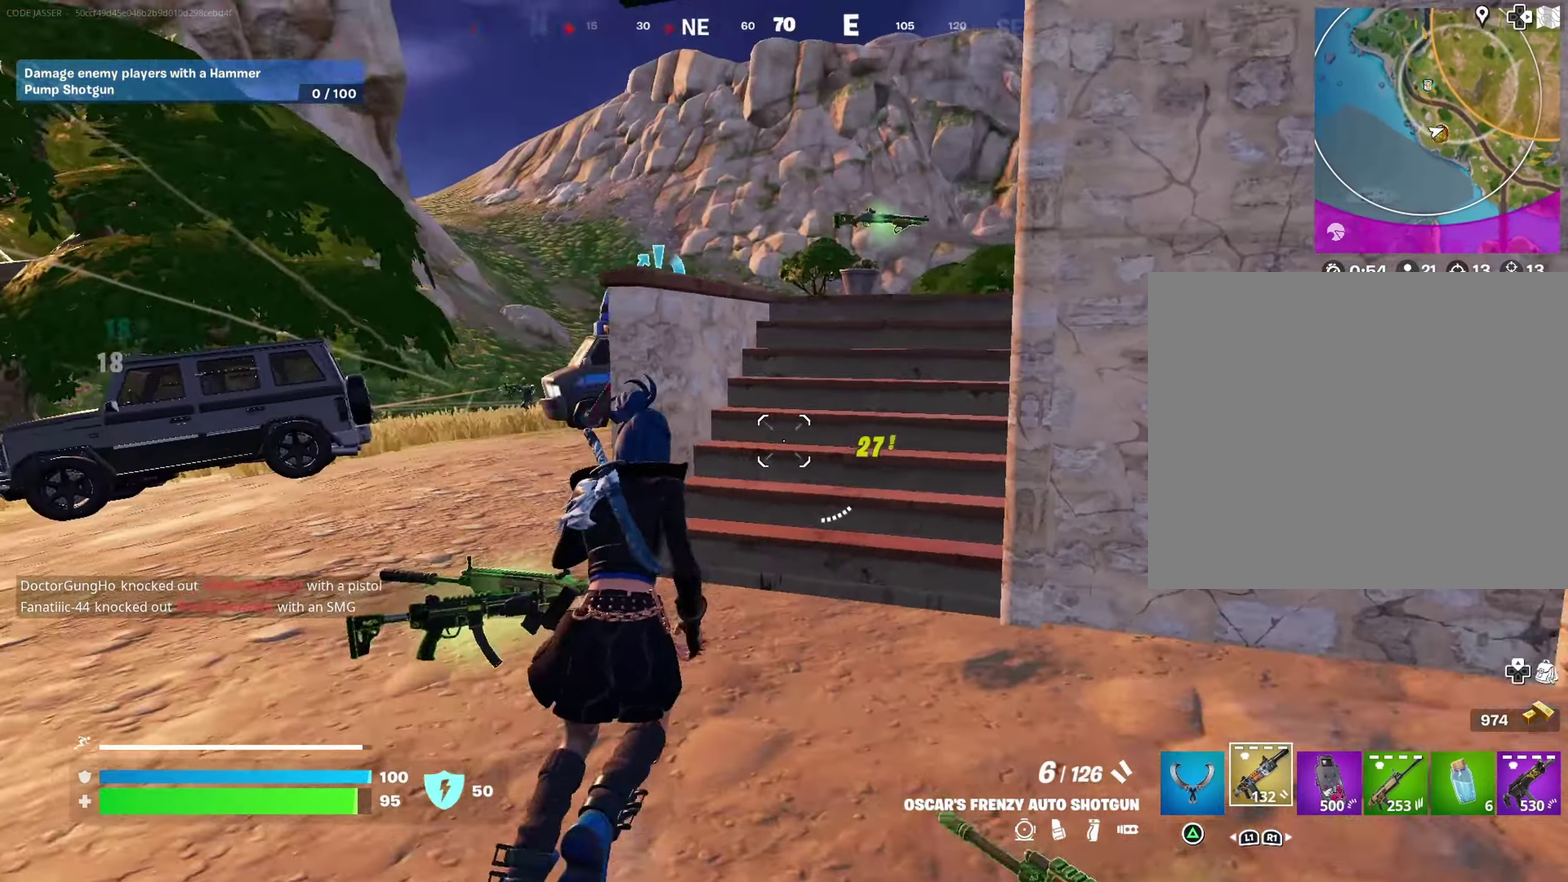
{"dt_ms": 300, "buttons": [], "left_stick": "up-right", "right_stick": "center", "events": []}
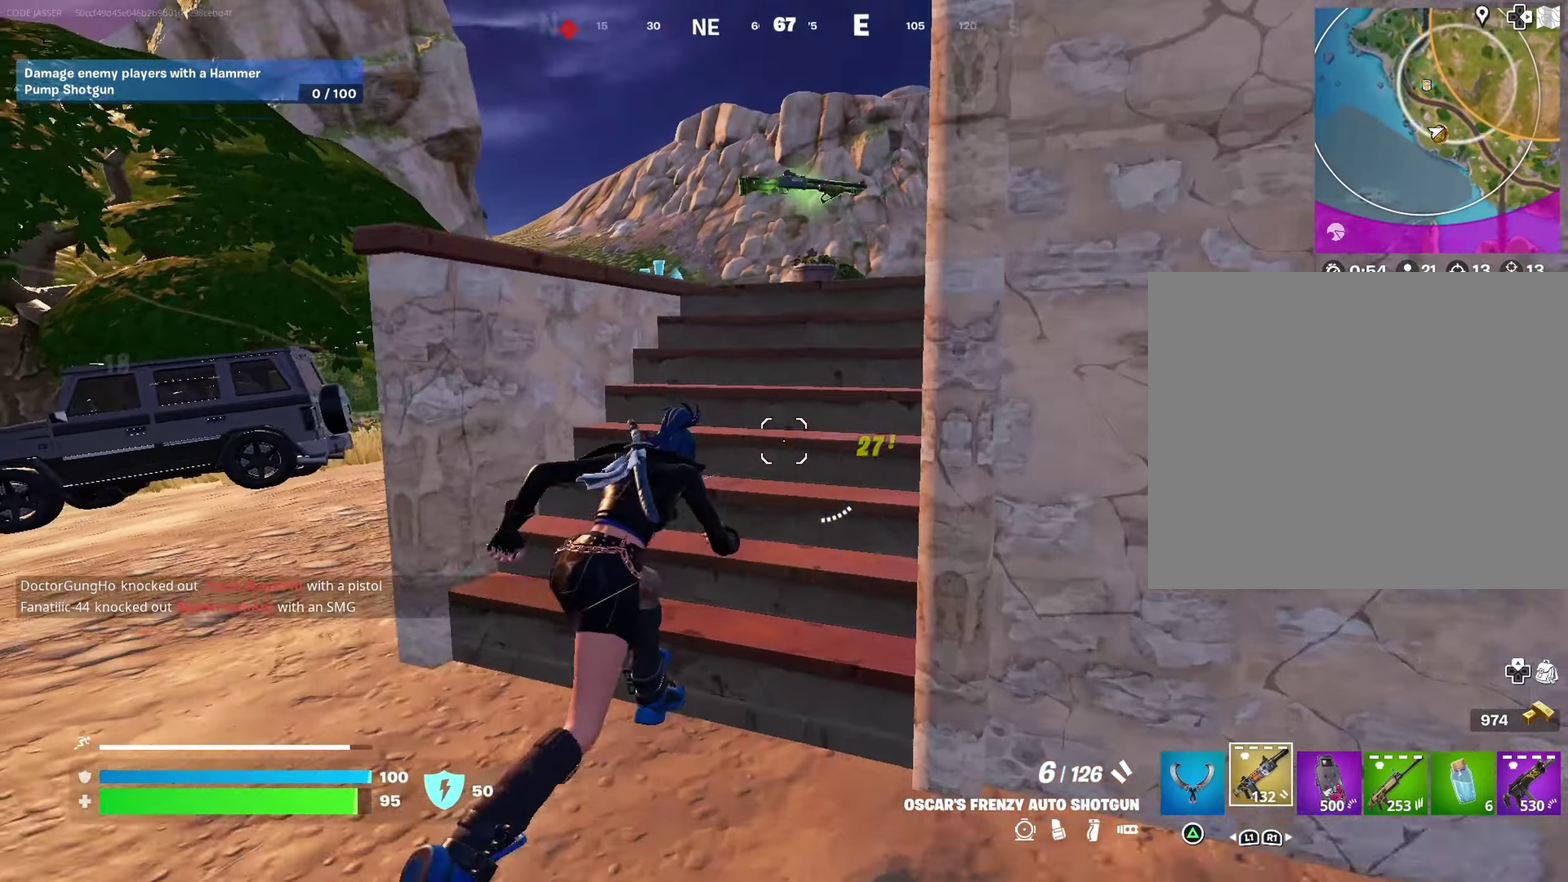
{"dt_ms": 700, "buttons": [], "left_stick": "left", "right_stick": "center", "events": [[50, "CROSS", "down"], [100, "left_stick", "center"], [133, "CROSS", "up"], [133, "right_stick", "left"], [217, "right_stick", "center"], [250, "left_stick", "down-left"], [633, "right_stick", "left"], [683, "left_stick", "left"], [700, "right_stick", "center"]]}
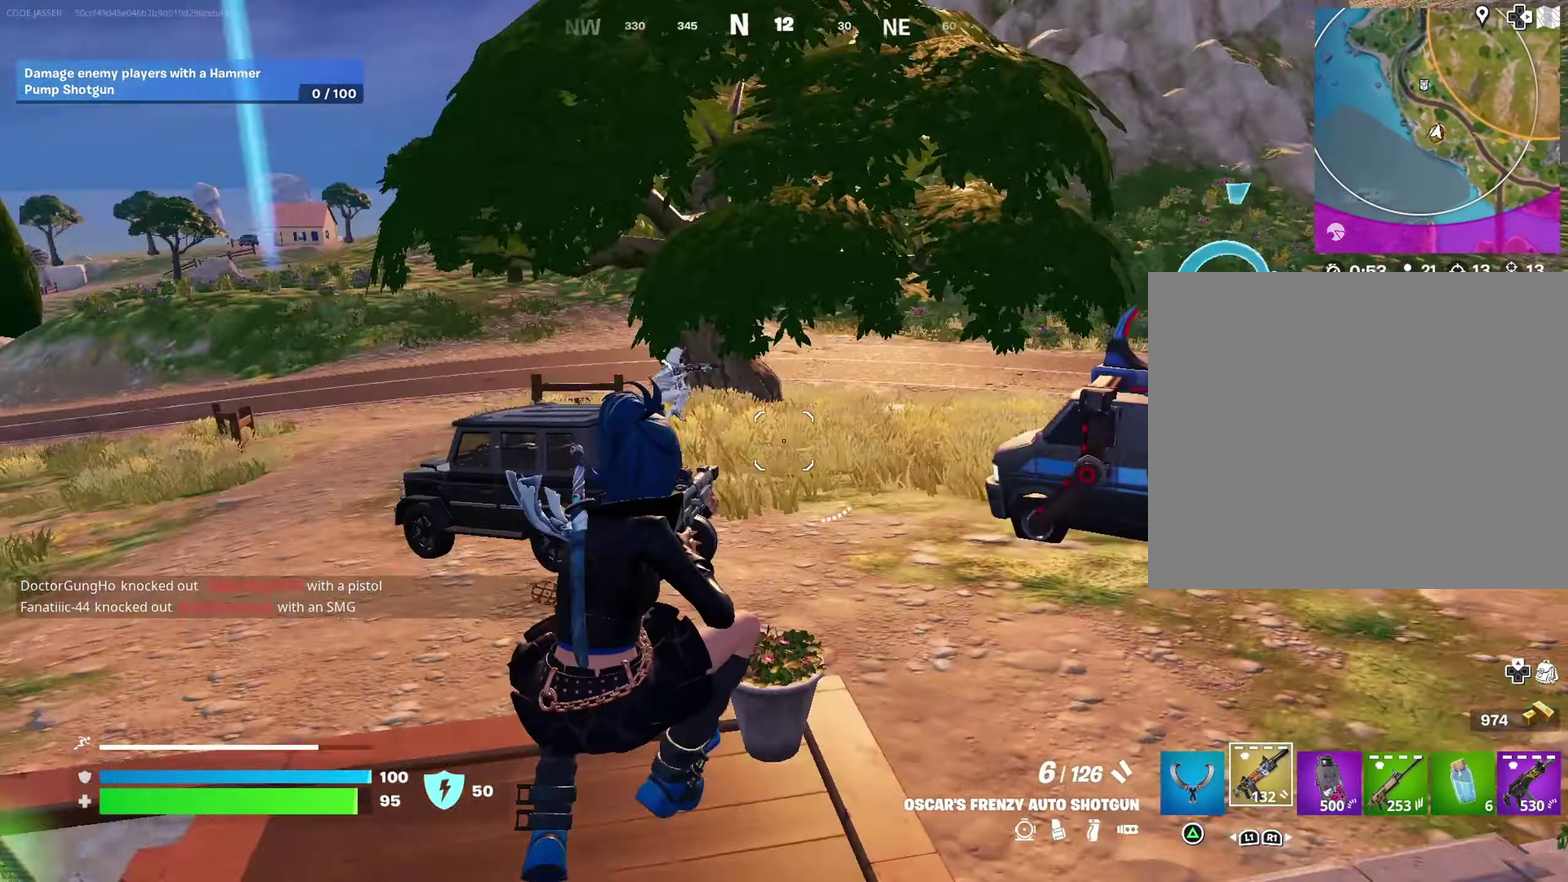
{"dt_ms": 300, "buttons": ["L2"], "left_stick": "up-right", "right_stick": "up-left", "events": [[217, "L2", "down"], [267, "left_stick", "up-right"], [300, "right_stick", "up-left"]]}
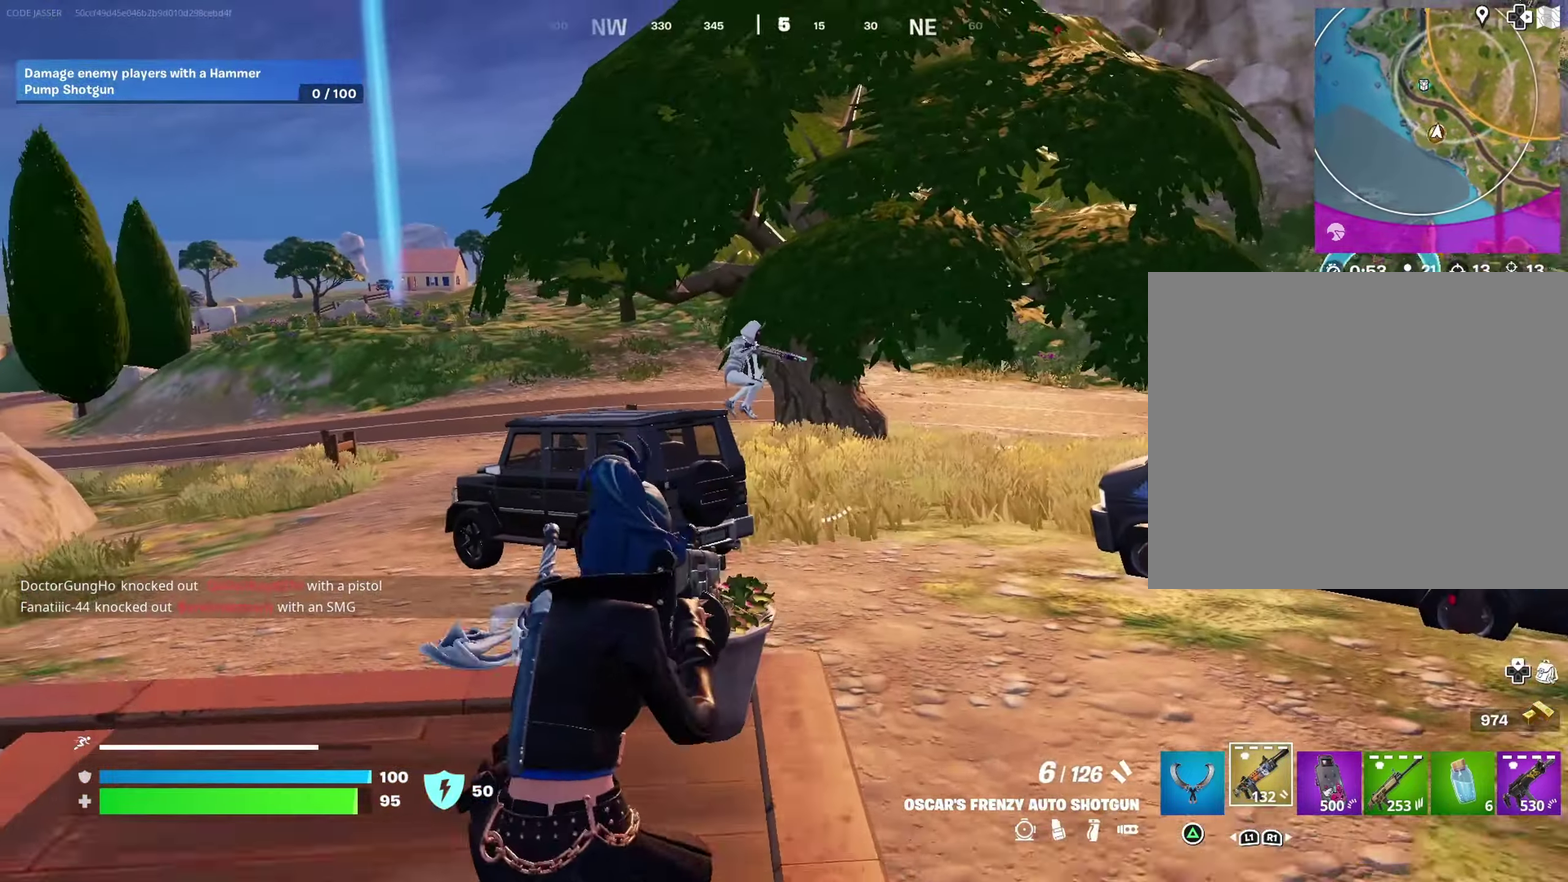
{"dt_ms": 600, "buttons": ["L2"], "left_stick": "right", "right_stick": "center"}